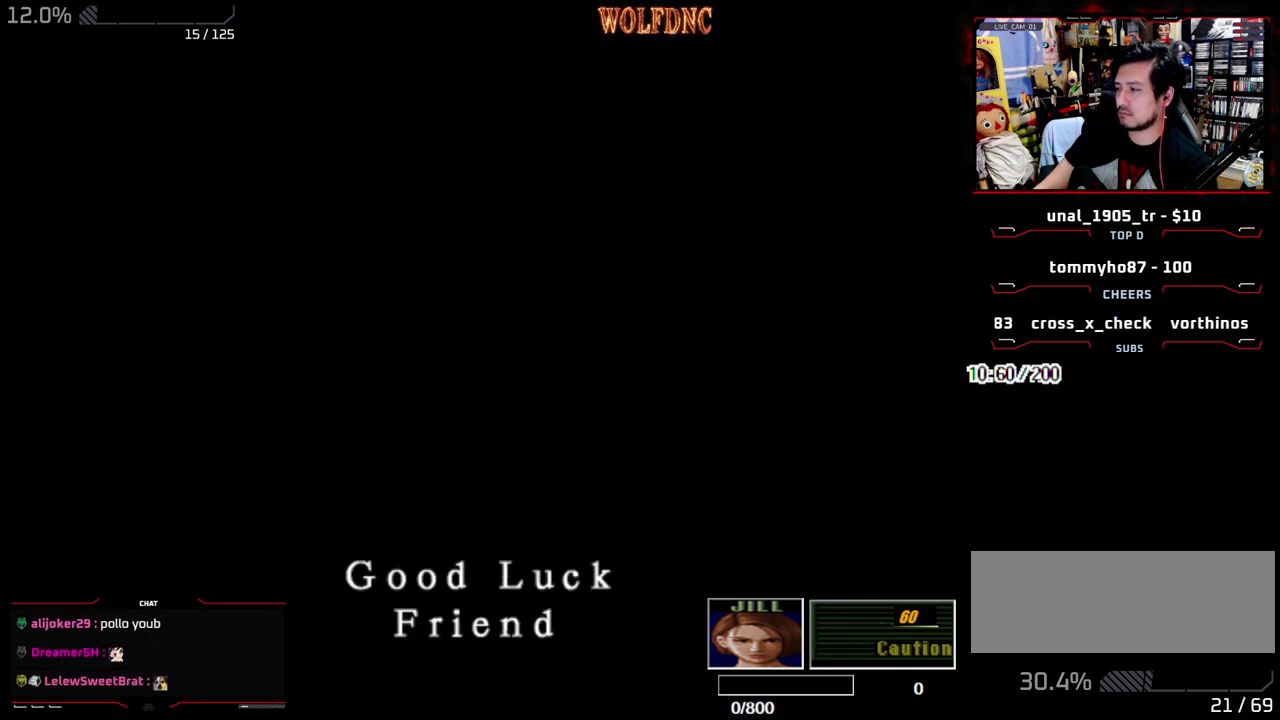
Gameplay with a controller (PlayStation layout); each line is a JSON object with the inputs held at the frame after it. "events" lists button and stick changes between this image and that frame as [ms after this image, input, new state], when the widget could be followed in between. Not read: L3 R3.
{"buttons": ["DPAD_RIGHT"], "events": [[367, "DPAD_RIGHT", "down"]]}
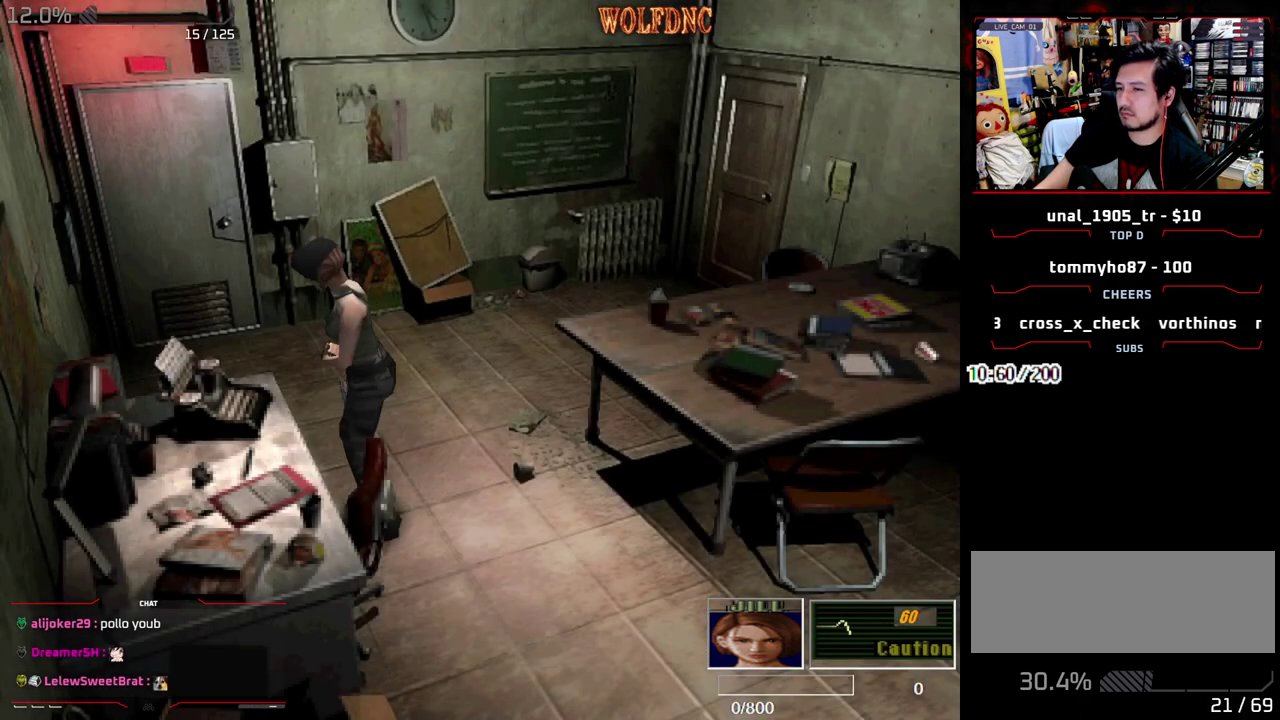
{"buttons": ["SQUARE", "DPAD_UP"], "events": [[200, "DPAD_UP", "down"], [200, "SQUARE", "down"], [383, "DPAD_RIGHT", "up"]]}
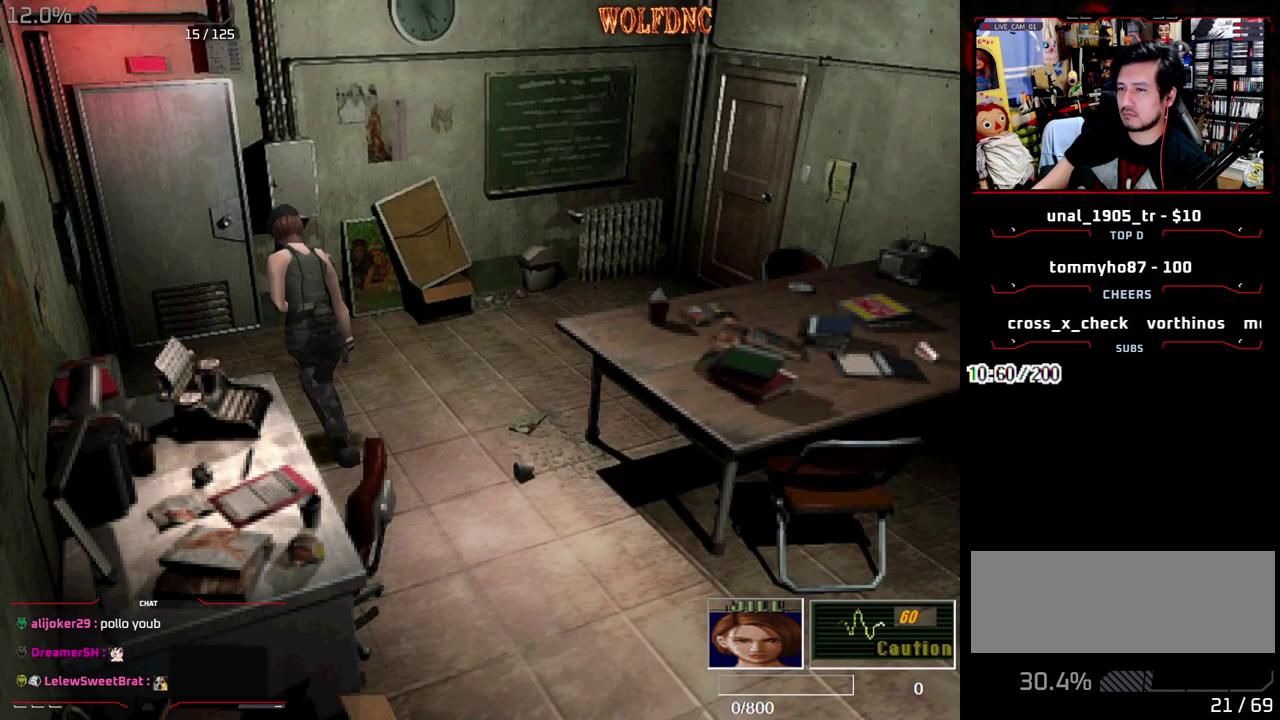
{"buttons": ["CROSS", "SQUARE", "DPAD_UP", "DPAD_RIGHT"], "events": [[267, "CROSS", "down"], [350, "DPAD_RIGHT", "down"]]}
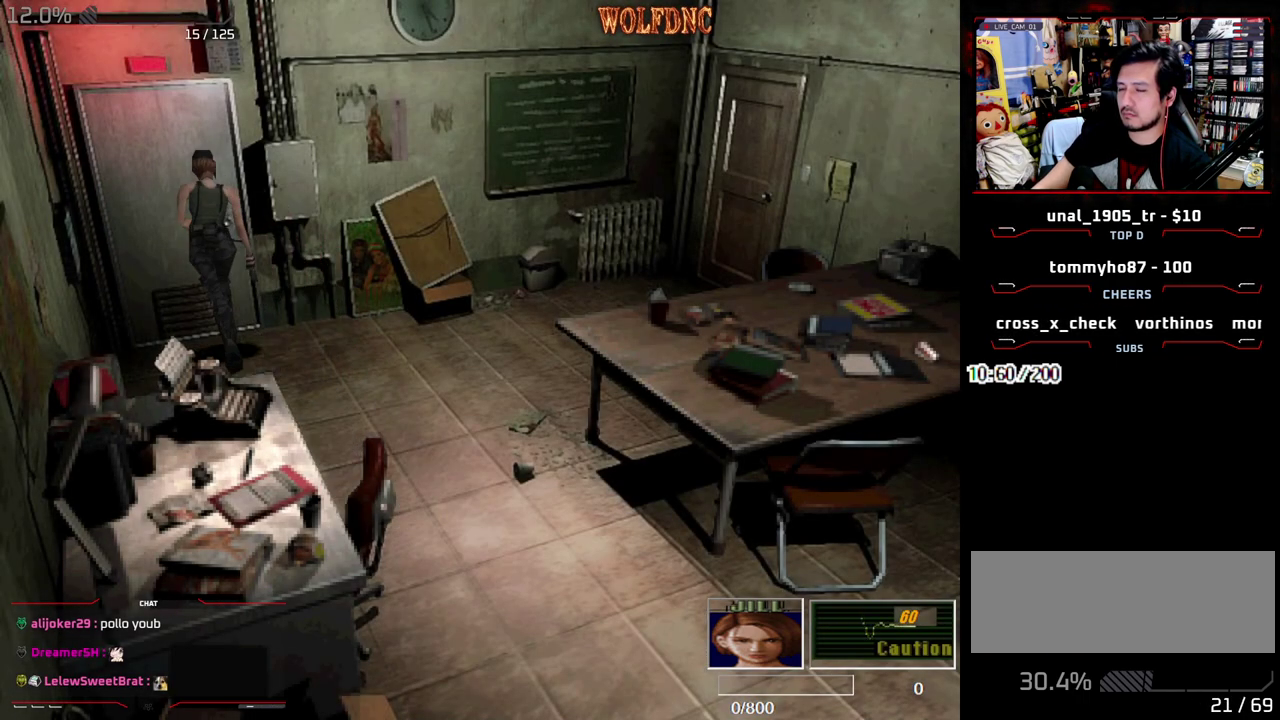
{"buttons": [], "events": [[233, "DPAD_RIGHT", "up"], [233, "DPAD_UP", "up"], [267, "SQUARE", "up"], [317, "CROSS", "up"]]}
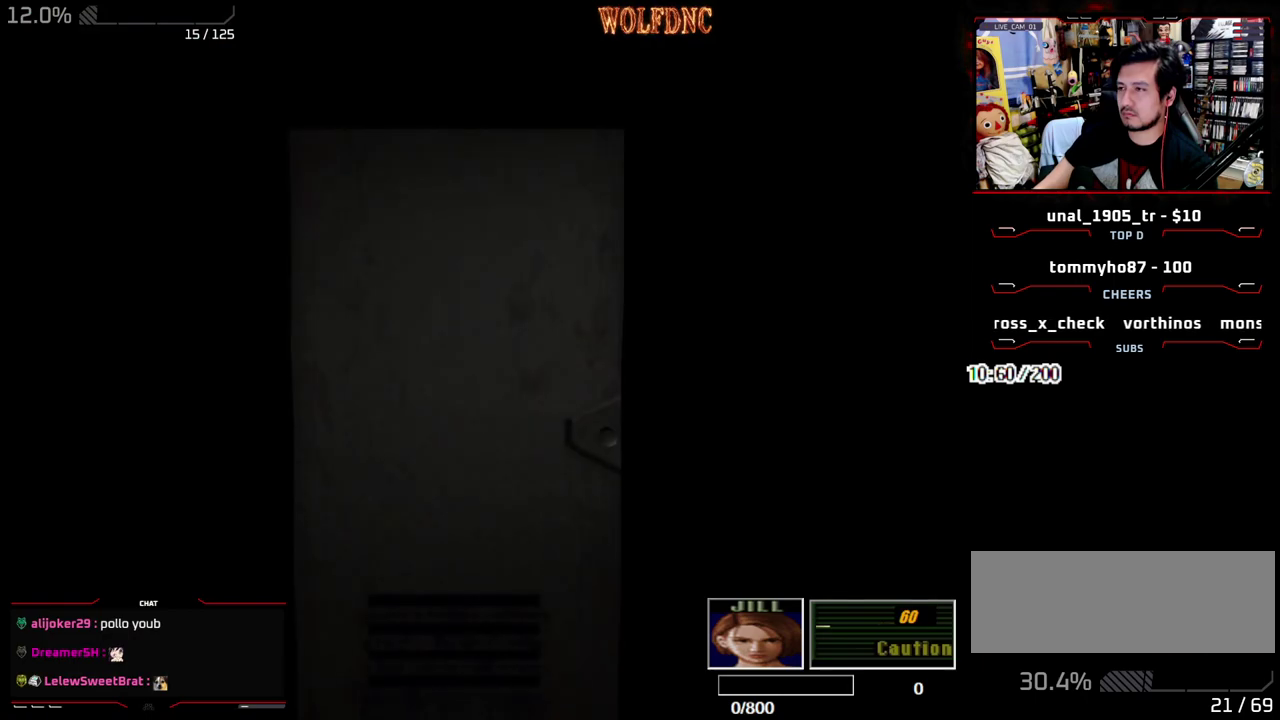
{"buttons": [], "events": []}
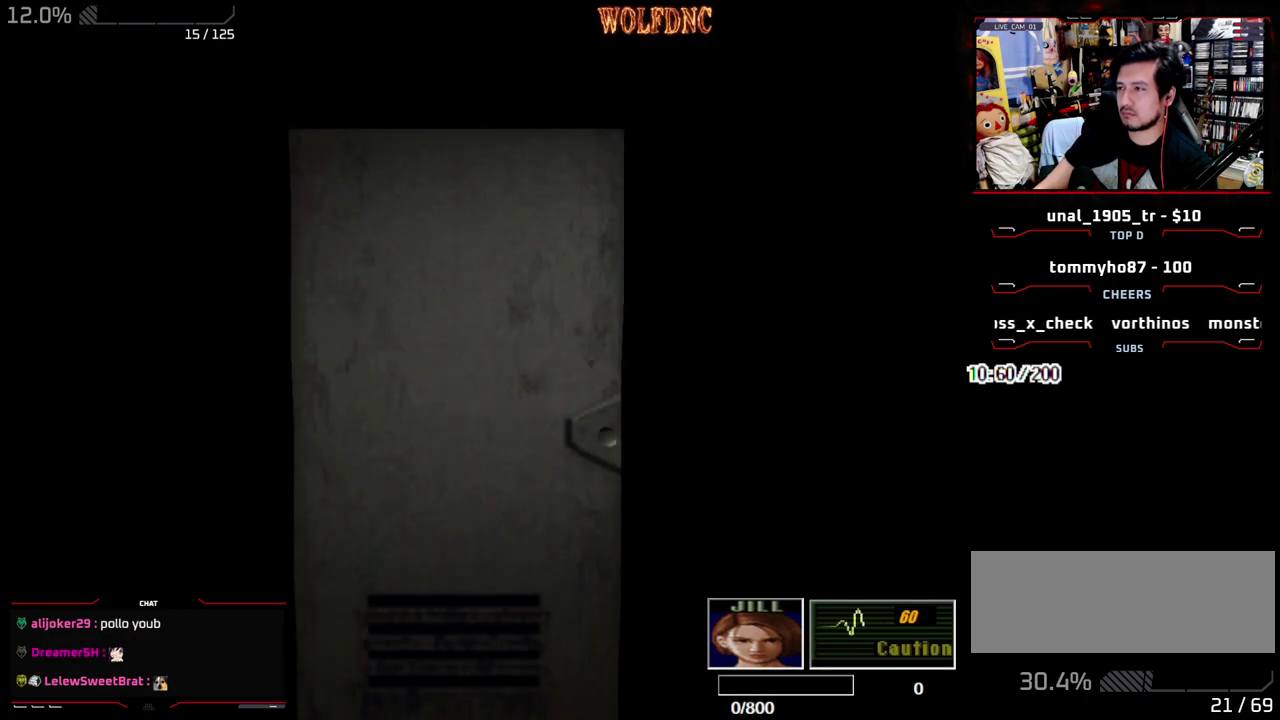
{"buttons": ["DPAD_DOWN"], "events": [[267, "SELECT", "down"], [400, "DPAD_DOWN", "down"], [400, "SELECT", "up"]]}
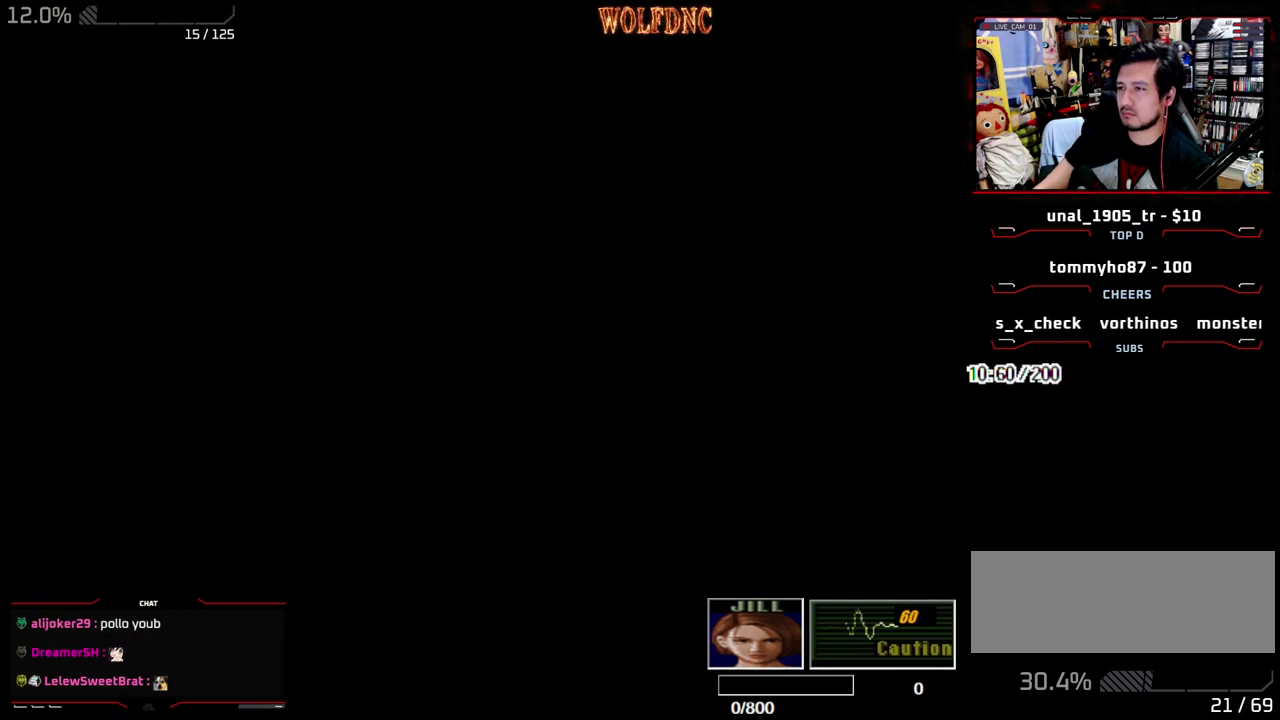
{"buttons": [], "events": [[33, "SQUARE", "down"], [267, "CIRCLE", "down"], [267, "DPAD_DOWN", "up"], [267, "SQUARE", "up"], [367, "CIRCLE", "up"], [417, "CIRCLE", "down"], [467, "CIRCLE", "up"]]}
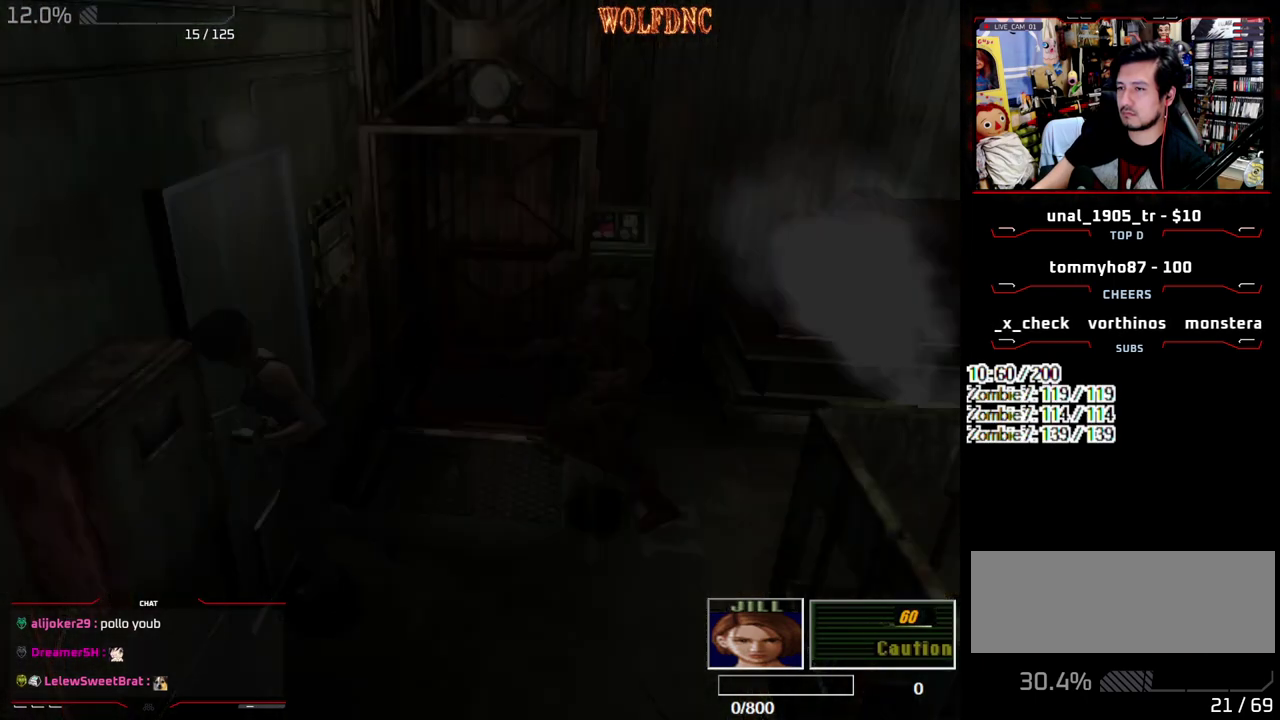
{"buttons": [], "events": []}
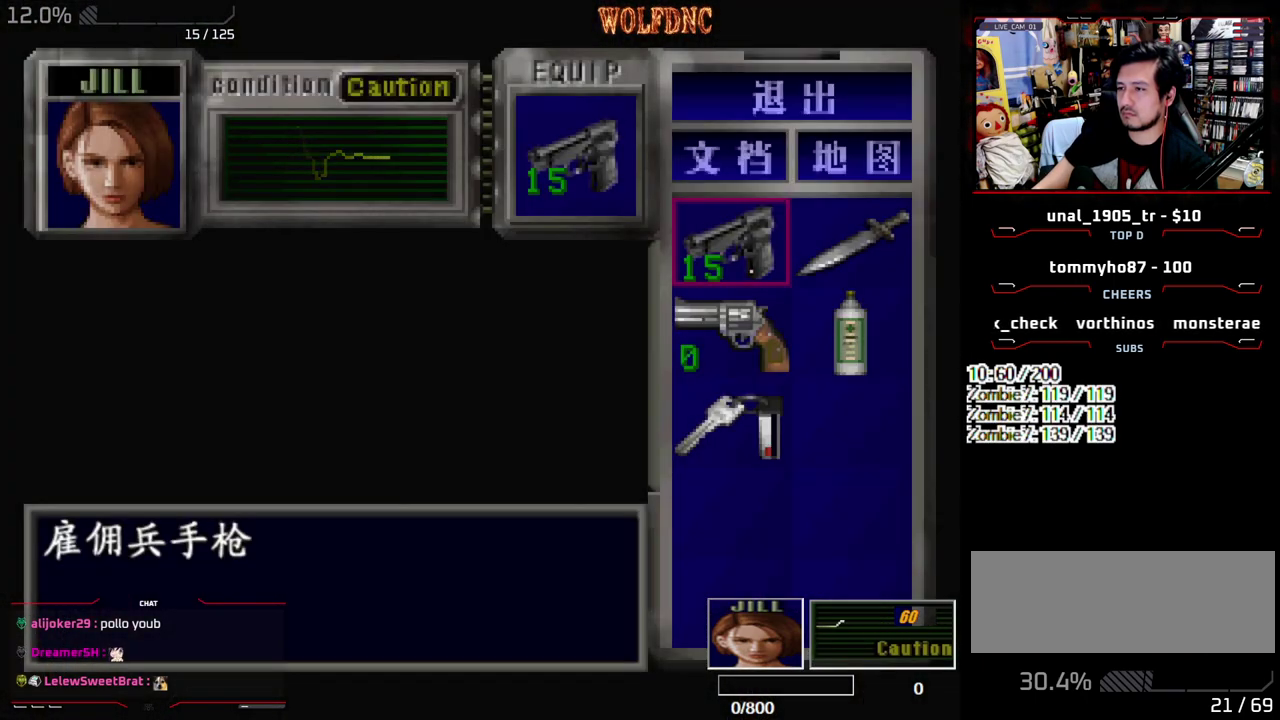
{"buttons": [], "events": [[17, "DPAD_RIGHT", "down"], [117, "CROSS", "down"], [117, "DPAD_RIGHT", "up"], [217, "CROSS", "up"], [267, "CROSS", "down"], [383, "CROSS", "up"]]}
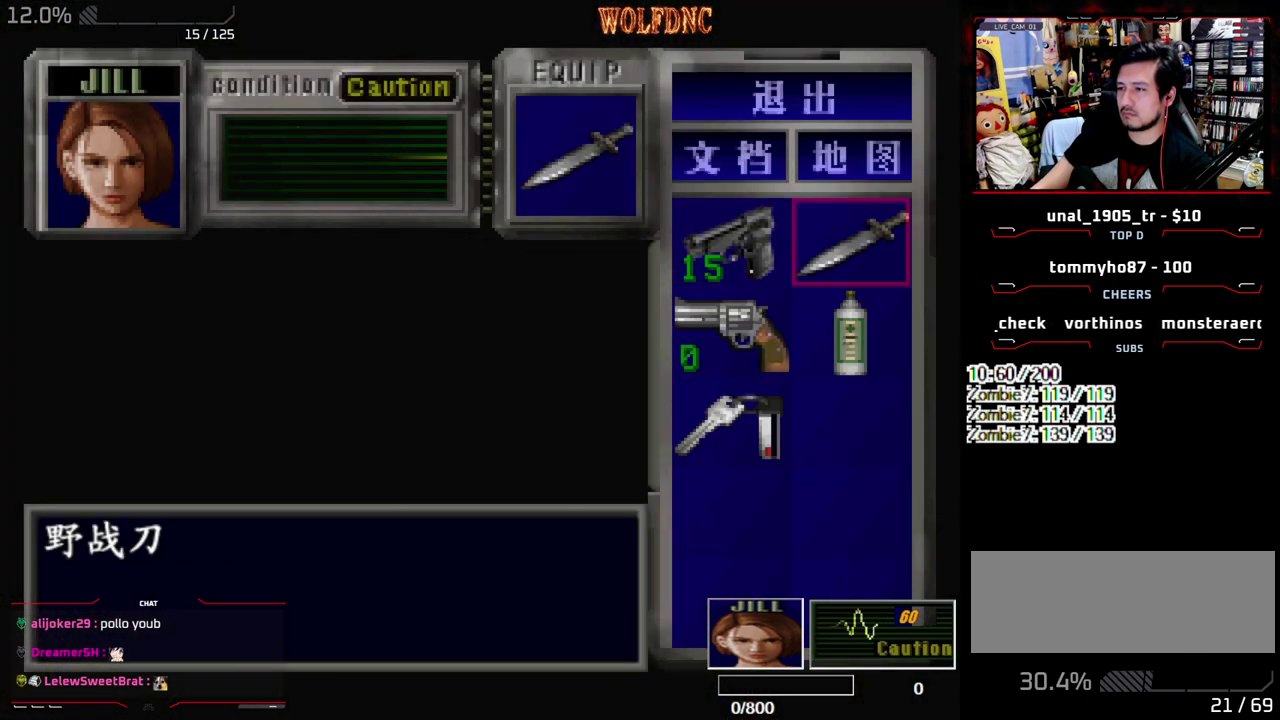
{"buttons": [], "events": [[33, "SQUARE", "down"], [117, "SQUARE", "up"], [300, "R1", "down"], [400, "R1", "up"]]}
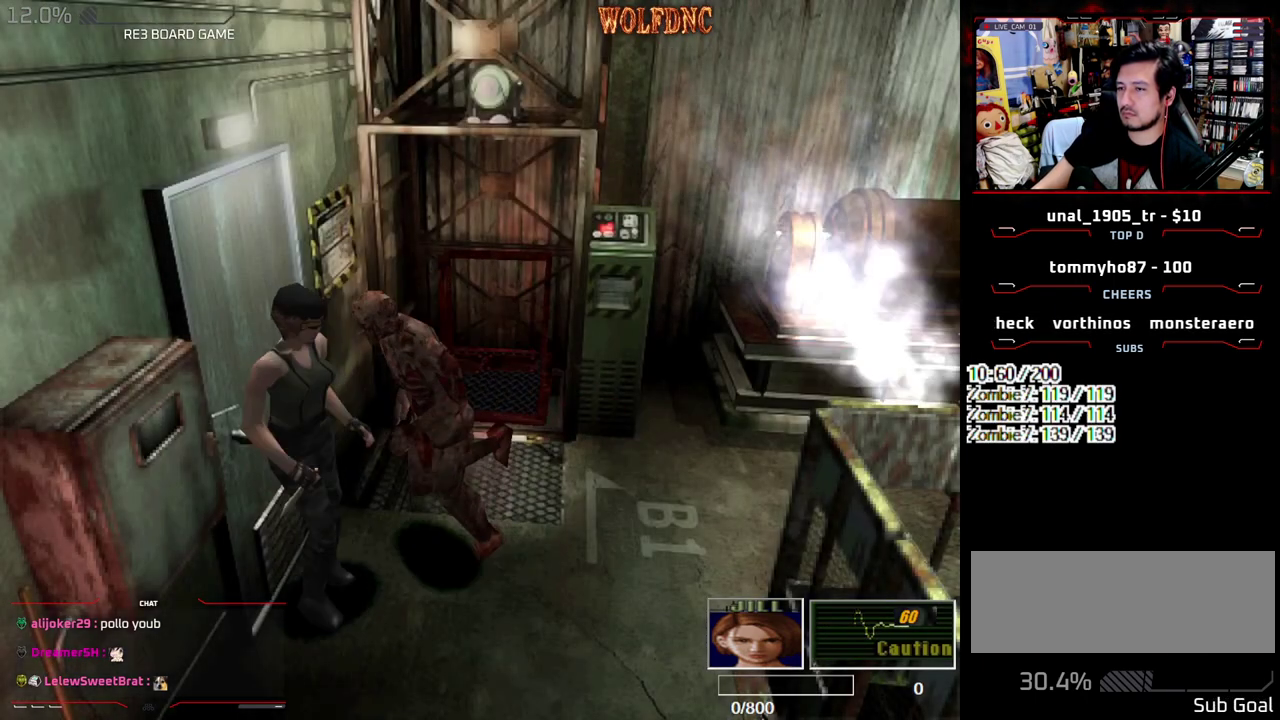
{"buttons": [], "events": [[33, "CROSS", "down"], [133, "CROSS", "up"], [183, "CROSS", "down"], [417, "CROSS", "up"]]}
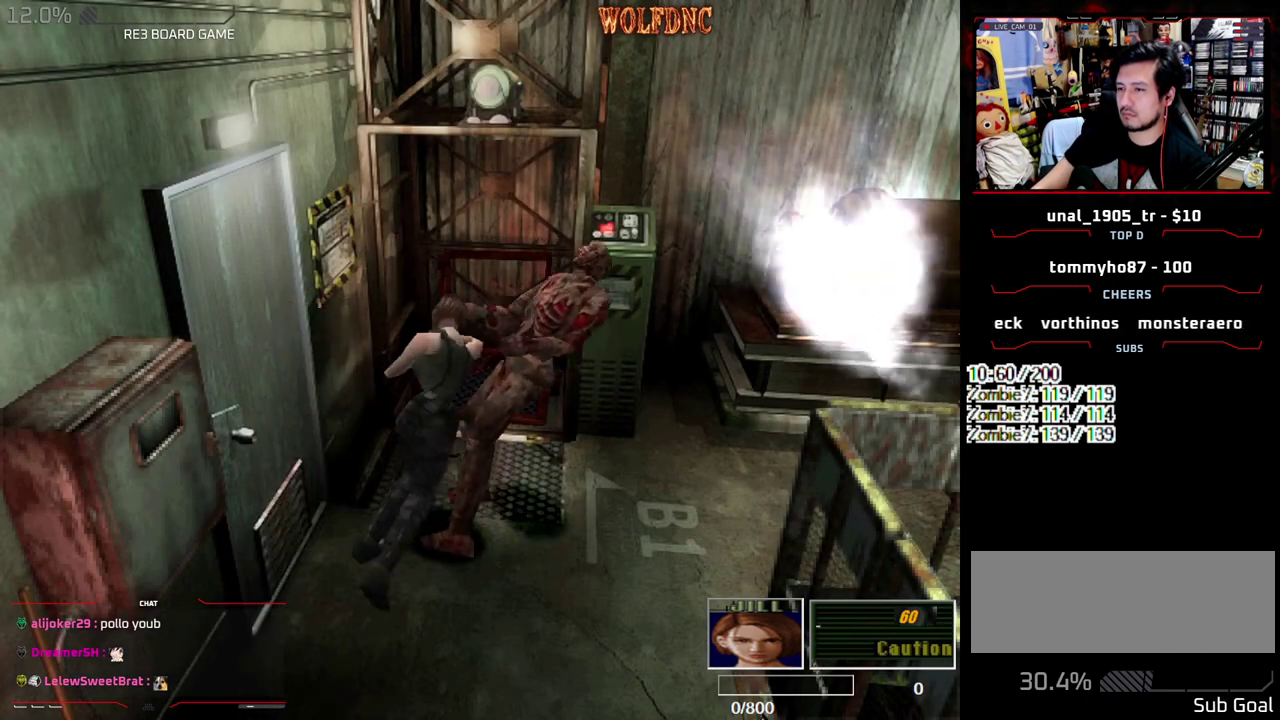
{"buttons": ["DPAD_LEFT"], "events": [[383, "DPAD_LEFT", "down"]]}
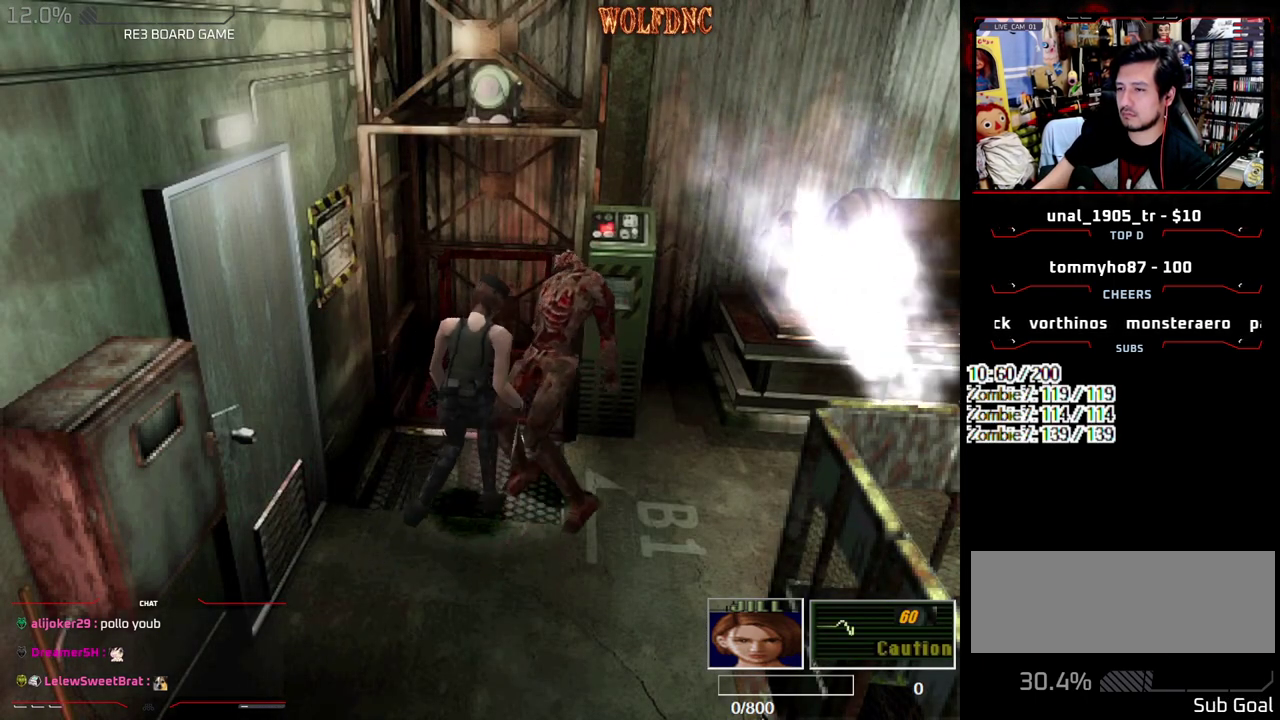
{"buttons": ["SQUARE", "DPAD_UP"], "events": [[217, "DPAD_DOWN", "down"], [267, "SQUARE", "down"], [350, "DPAD_DOWN", "up"], [350, "SQUARE", "up"], [400, "DPAD_LEFT", "up"], [450, "DPAD_UP", "down"], [500, "SQUARE", "down"]]}
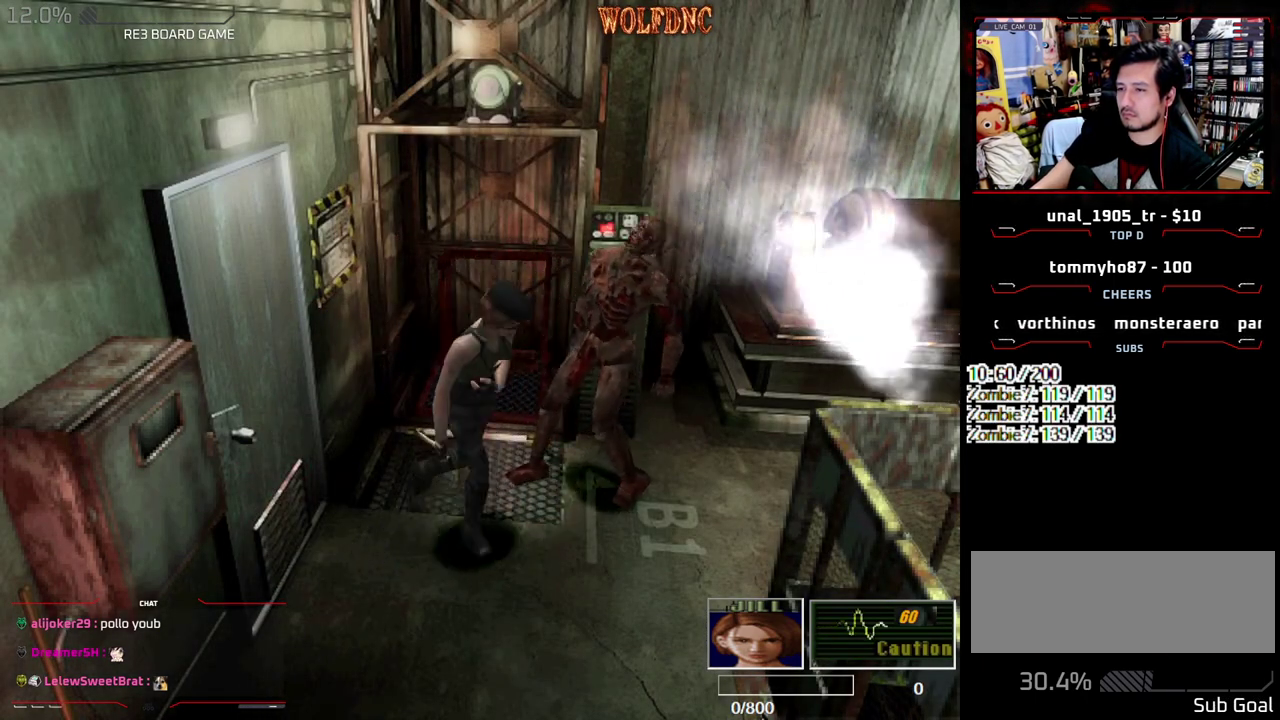
{"buttons": [], "events": [[33, "DPAD_LEFT", "down"], [183, "DPAD_LEFT", "up"], [233, "DPAD_UP", "up"], [267, "SQUARE", "up"]]}
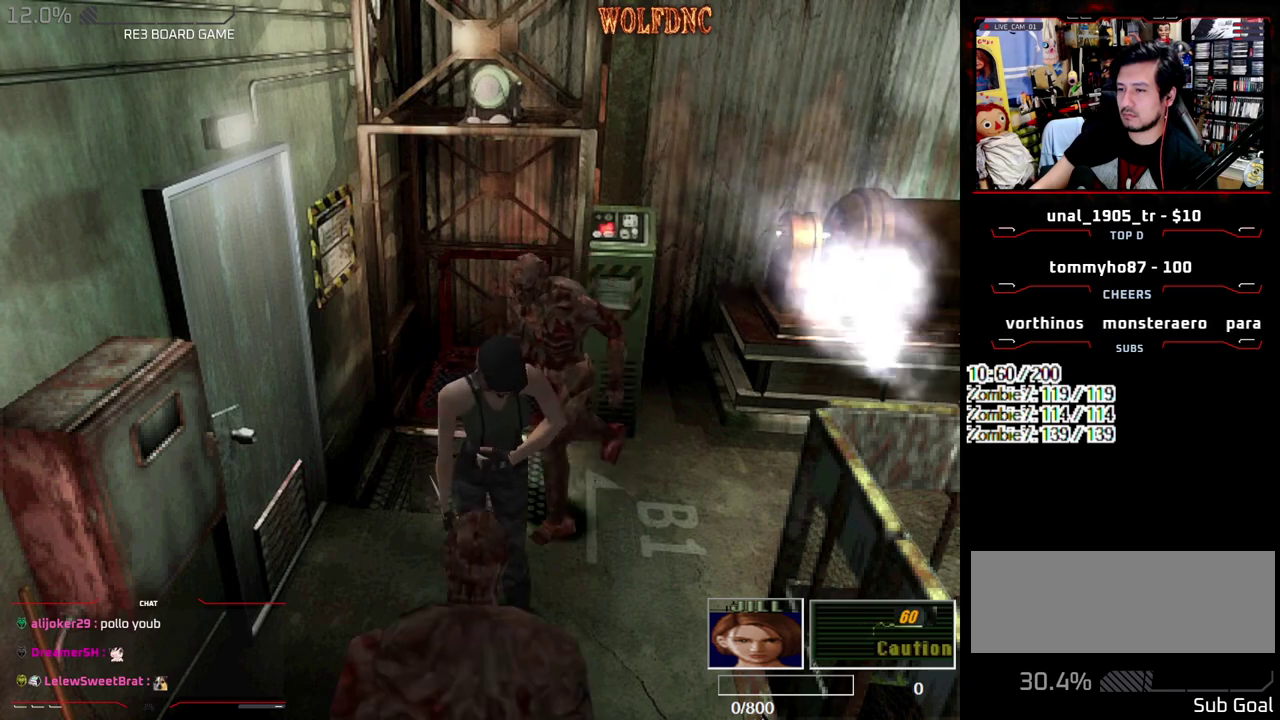
{"buttons": ["CROSS", "DPAD_LEFT"], "events": [[100, "R1", "down"], [250, "CROSS", "down"], [283, "DPAD_LEFT", "down"], [283, "R1", "up"], [333, "DPAD_RIGHT", "down"], [383, "DPAD_LEFT", "up"], [483, "DPAD_LEFT", "down"], [483, "DPAD_RIGHT", "up"]]}
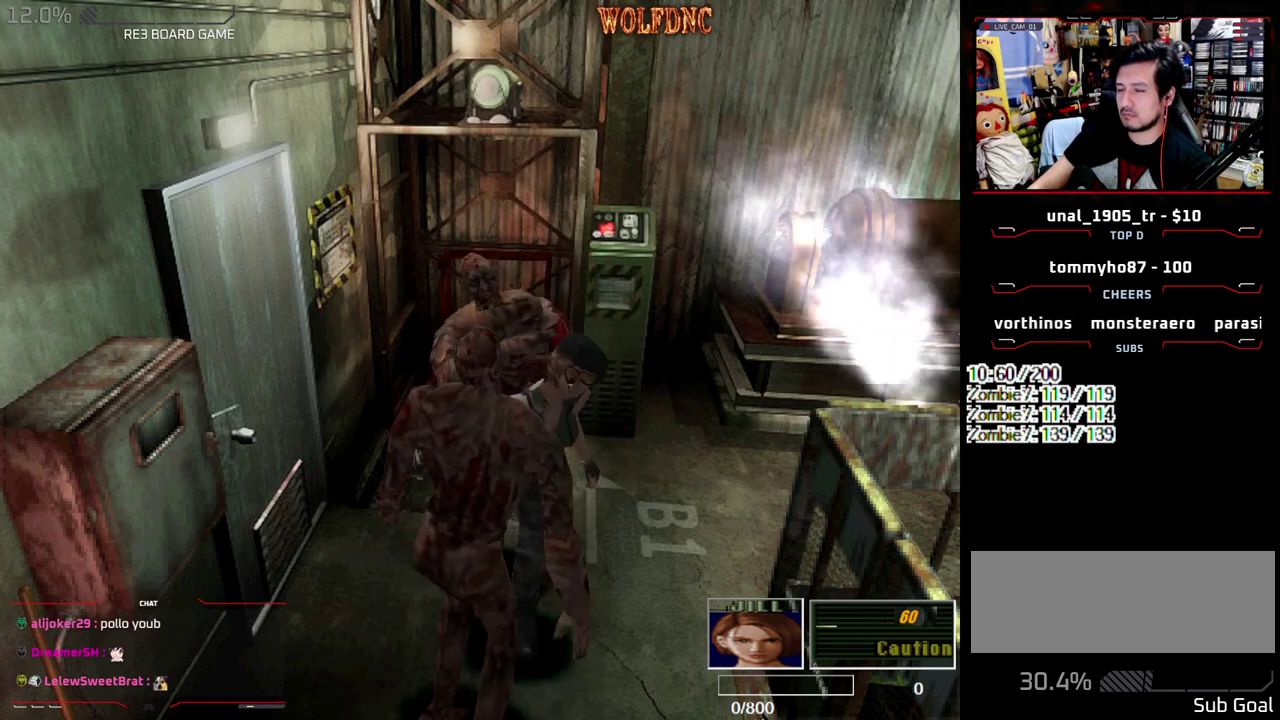
{"buttons": ["CROSS", "R1", "DPAD_RIGHT"], "events": [[17, "DPAD_DOWN", "down"], [67, "DPAD_LEFT", "up"], [67, "DPAD_RIGHT", "down"], [67, "R1", "down"], [117, "CROSS", "up"], [117, "DPAD_DOWN", "up"], [167, "CROSS", "down"], [167, "DPAD_LEFT", "down"], [167, "DPAD_RIGHT", "up"], [217, "DPAD_DOWN", "down"], [217, "R1", "up"], [267, "DPAD_RIGHT", "down"], [267, "R1", "down"], [300, "DPAD_DOWN", "up"], [300, "DPAD_LEFT", "up"], [350, "DPAD_RIGHT", "up"], [400, "DPAD_DOWN", "down"], [400, "DPAD_LEFT", "down"], [400, "R1", "up"], [450, "DPAD_RIGHT", "down"], [450, "R1", "down"], [500, "DPAD_DOWN", "up"], [500, "DPAD_LEFT", "up"]]}
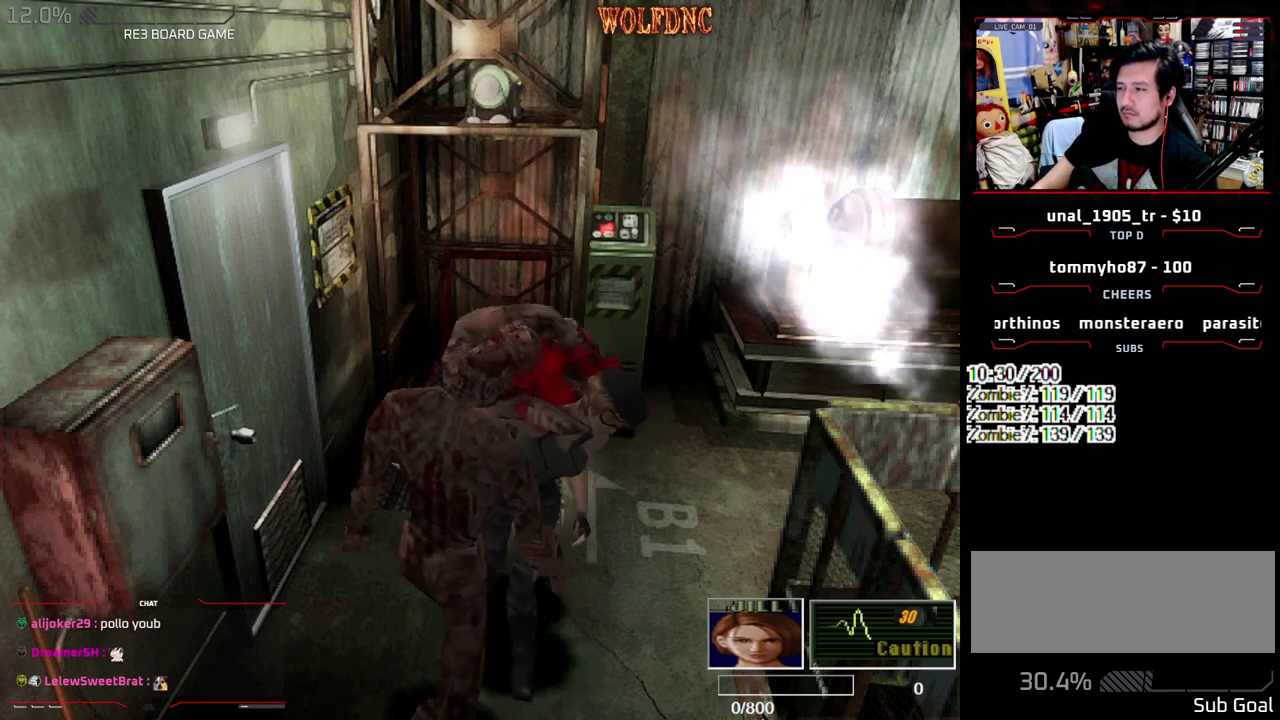
{"buttons": ["CROSS", "DPAD_DOWN", "DPAD_LEFT"], "events": [[33, "DPAD_RIGHT", "up"], [83, "DPAD_DOWN", "down"], [83, "DPAD_LEFT", "down"], [83, "R1", "up"], [133, "R1", "down"], [133, "SQUARE", "down"], [183, "DPAD_DOWN", "up"], [183, "DPAD_LEFT", "up"], [183, "DPAD_RIGHT", "down"], [233, "R1", "up"], [233, "SQUARE", "up"], [283, "DPAD_DOWN", "down"], [283, "DPAD_LEFT", "down"], [283, "DPAD_RIGHT", "up"], [367, "DPAD_LEFT", "up"], [367, "DPAD_RIGHT", "down"], [367, "R1", "down"], [417, "DPAD_DOWN", "up"], [467, "DPAD_LEFT", "down"], [467, "DPAD_RIGHT", "up"], [500, "DPAD_DOWN", "down"], [500, "R1", "up"]]}
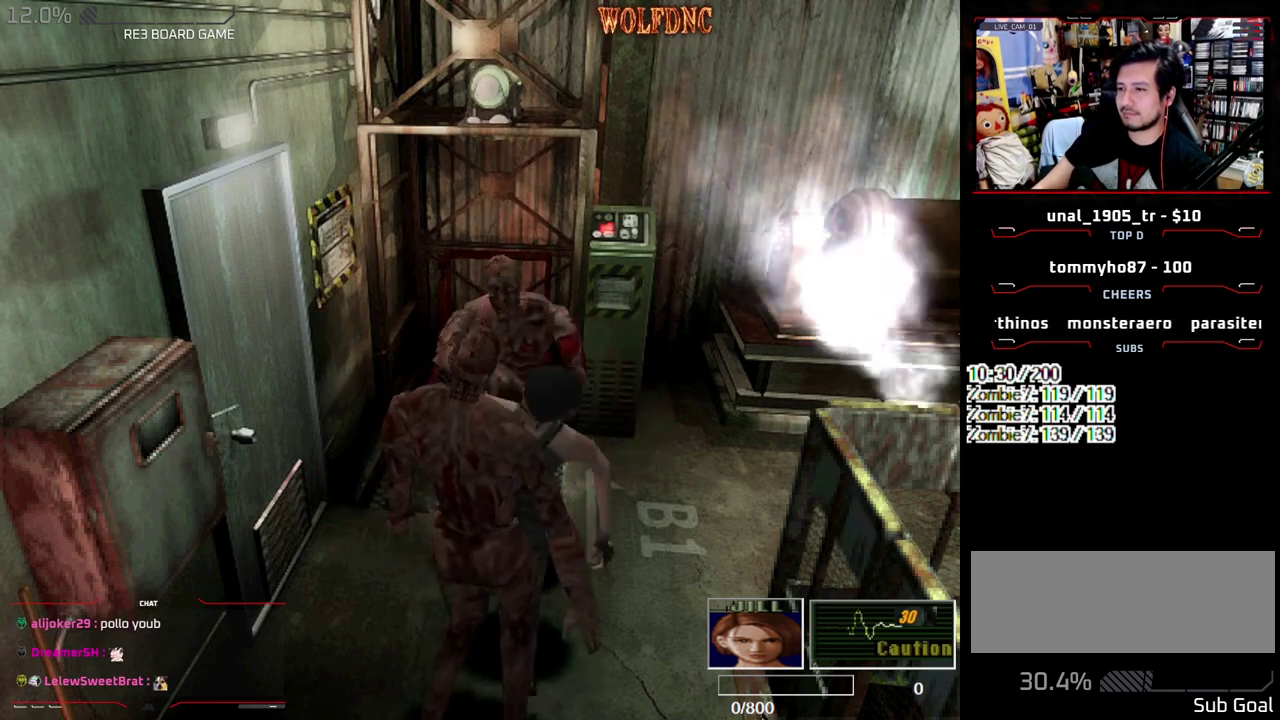
{"buttons": [], "events": [[50, "DPAD_RIGHT", "down"], [100, "DPAD_DOWN", "up"], [100, "DPAD_LEFT", "up"], [200, "CROSS", "up"], [200, "DPAD_RIGHT", "up"], [250, "CROSS", "down"], [433, "CROSS", "up"]]}
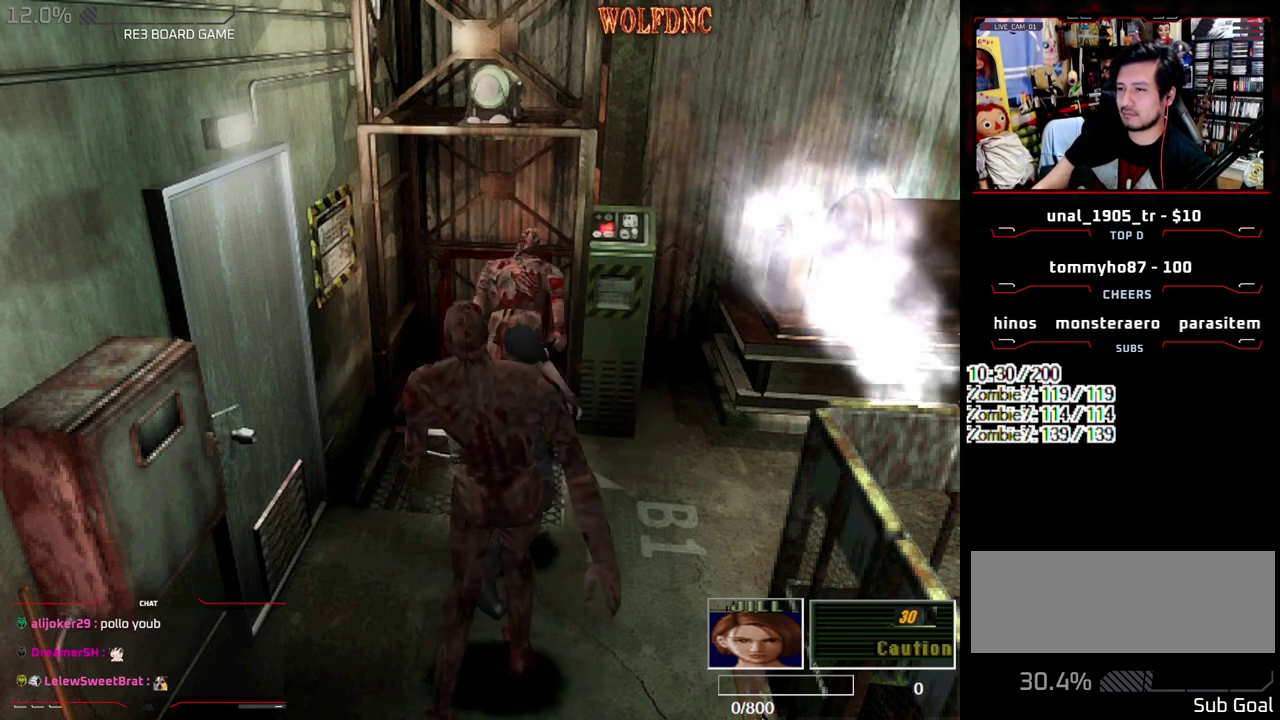
{"buttons": ["CROSS", "DPAD_RIGHT"], "events": [[267, "CROSS", "down"], [350, "CROSS", "up"], [350, "DPAD_LEFT", "down"], [350, "DPAD_UP", "down"], [400, "CROSS", "down"], [450, "DPAD_RIGHT", "down"], [500, "DPAD_LEFT", "up"], [500, "DPAD_UP", "up"]]}
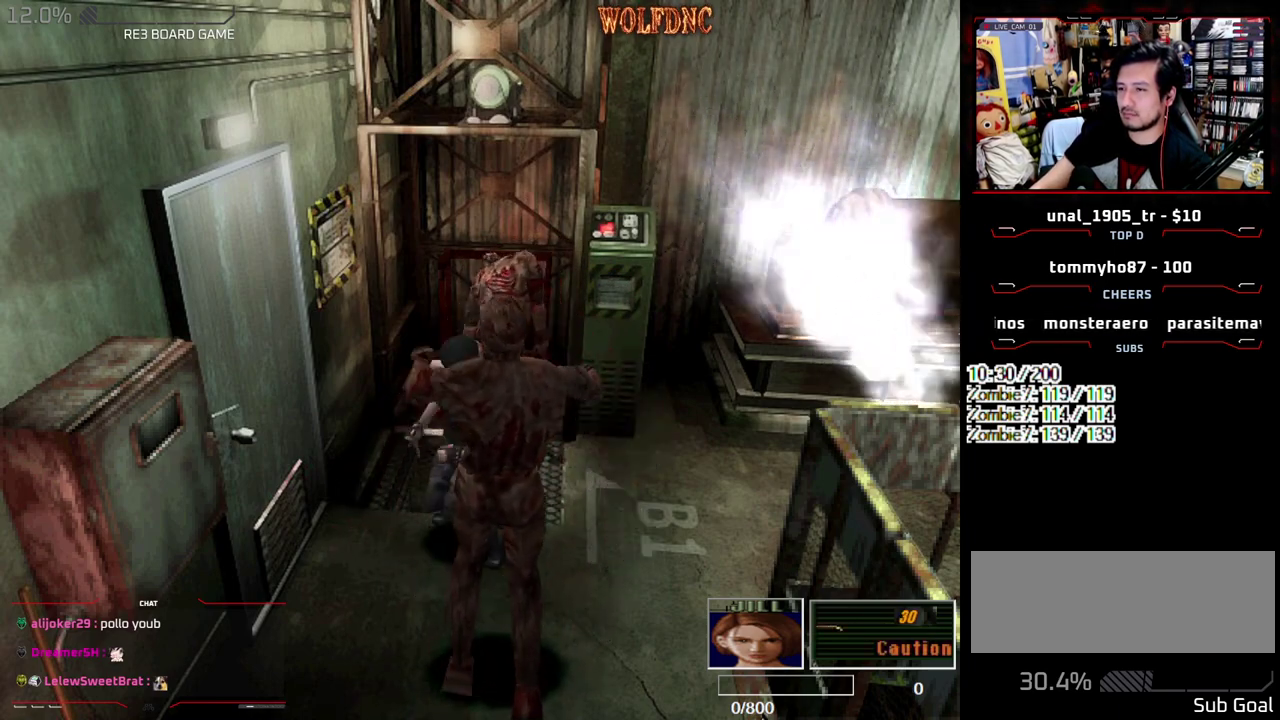
{"buttons": [], "events": [[83, "CROSS", "up"], [83, "DPAD_RIGHT", "up"], [133, "CROSS", "down"], [133, "DPAD_LEFT", "down"], [183, "DPAD_LEFT", "up"], [367, "CROSS", "up"]]}
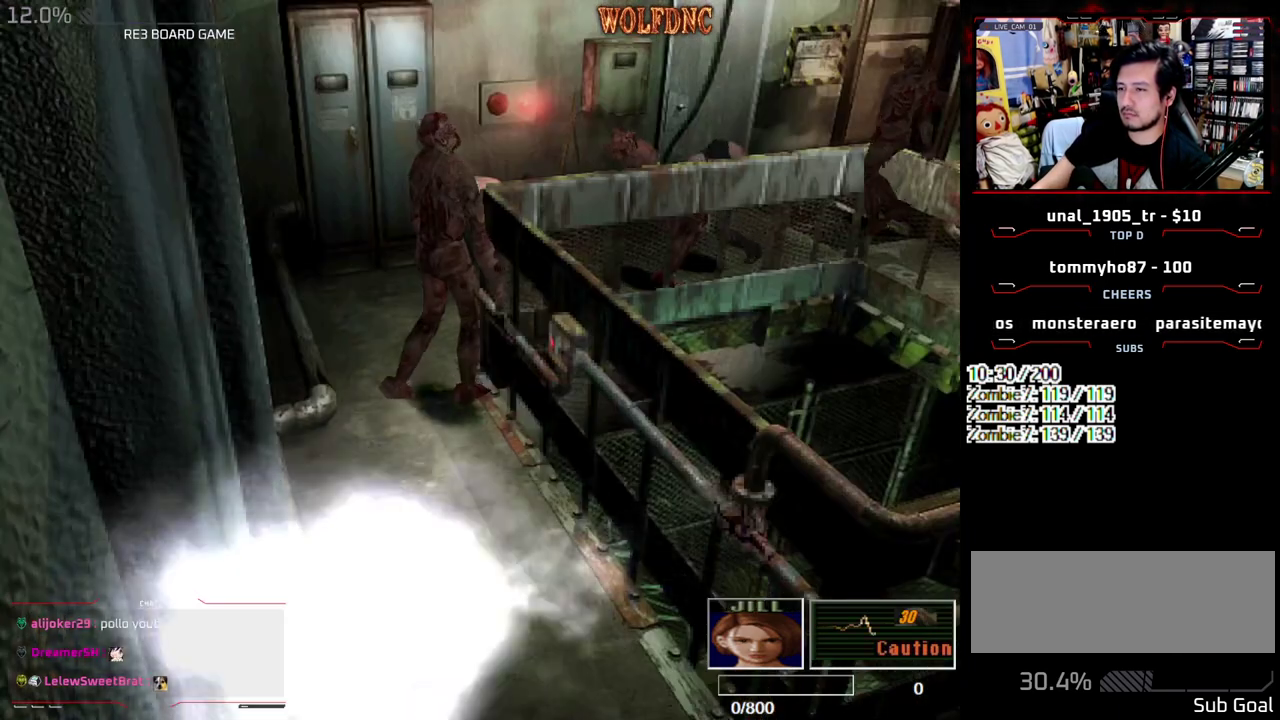
{"buttons": ["CROSS", "SQUARE", "DPAD_UP"], "events": [[100, "DPAD_UP", "down"], [150, "DPAD_RIGHT", "down"], [200, "SQUARE", "down"], [383, "CROSS", "down"], [483, "DPAD_RIGHT", "up"]]}
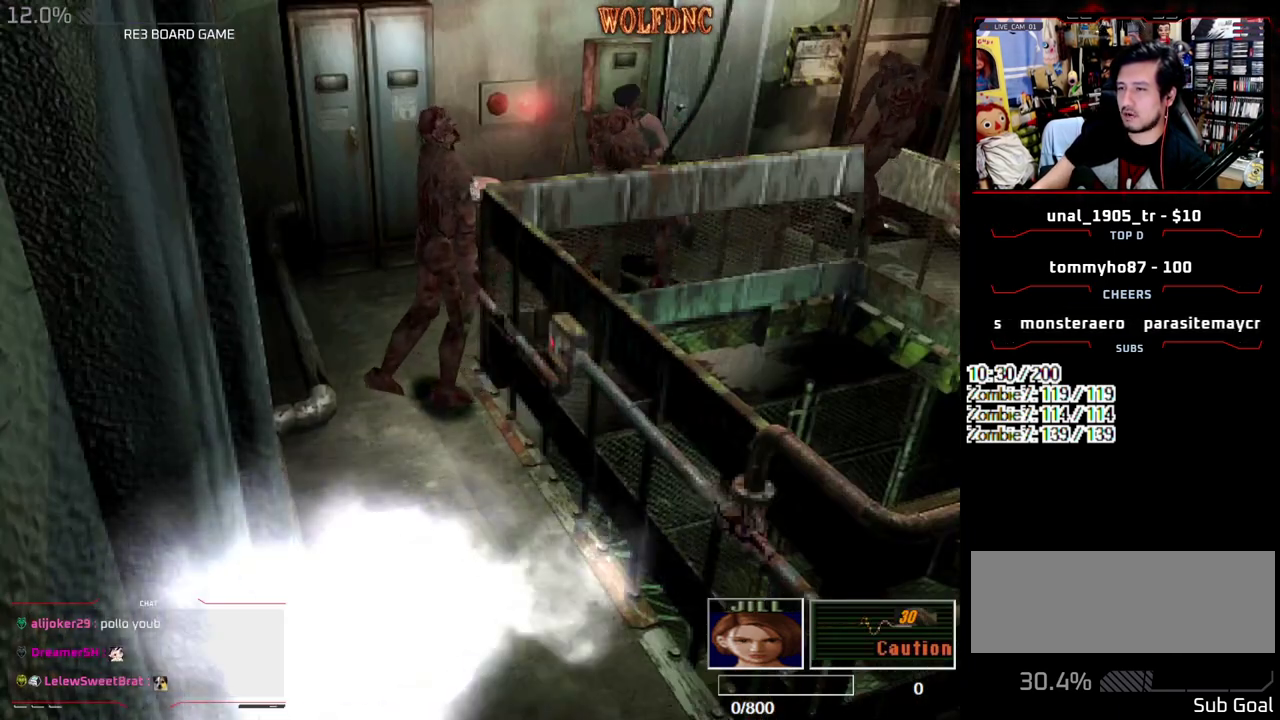
{"buttons": ["CROSS", "SQUARE", "DPAD_UP", "DPAD_LEFT"], "events": [[67, "DPAD_LEFT", "down"], [267, "DPAD_LEFT", "up"], [450, "DPAD_LEFT", "down"]]}
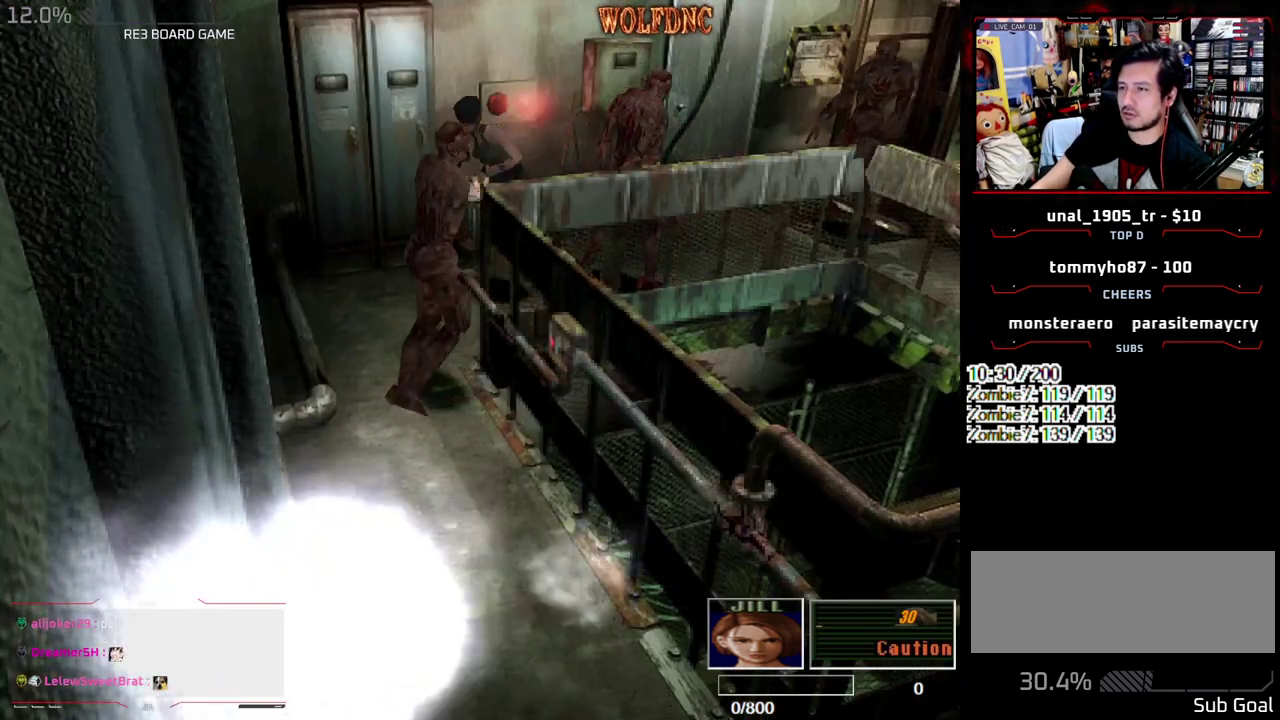
{"buttons": ["CROSS", "SQUARE", "DPAD_UP", "DPAD_LEFT"], "events": [[133, "DPAD_LEFT", "up"], [233, "DPAD_LEFT", "down"]]}